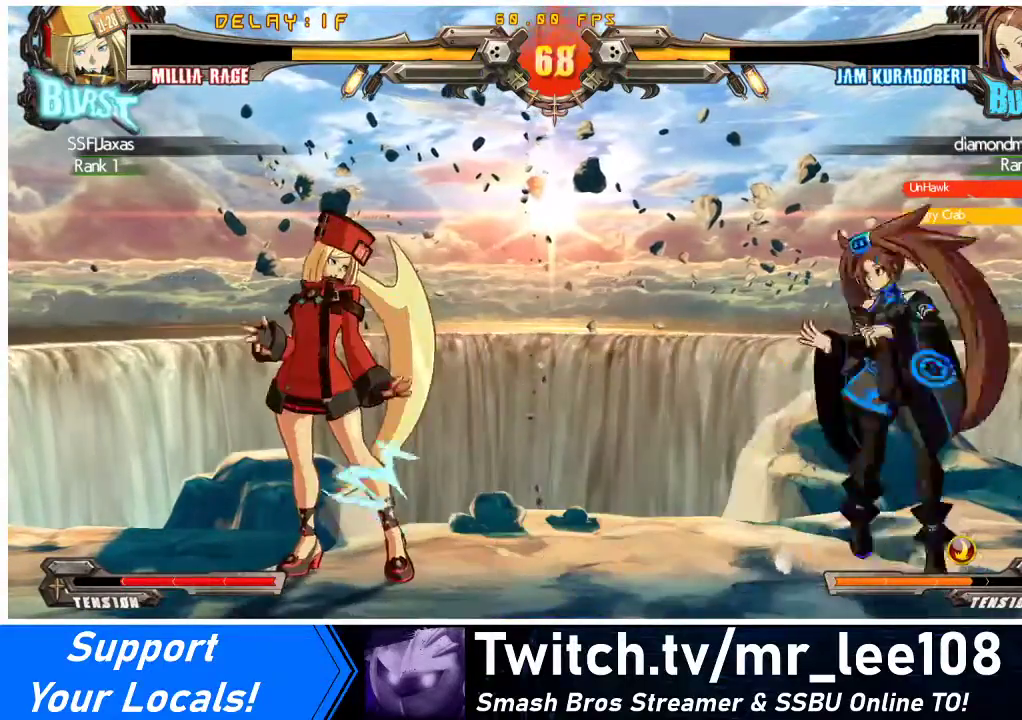
Gameplay with a controller (arcade stick); each line is a JSON object with the inputs held at the frame after it. "events" lists button and stick changes between this image and that frame as [ms after this image, input, new state], when the widget could be followed in between. Not read: L3 R3 other_buttons.
{"buttons": ["DPAD_LEFT"], "events": [[167, "DPAD_LEFT", "down"]]}
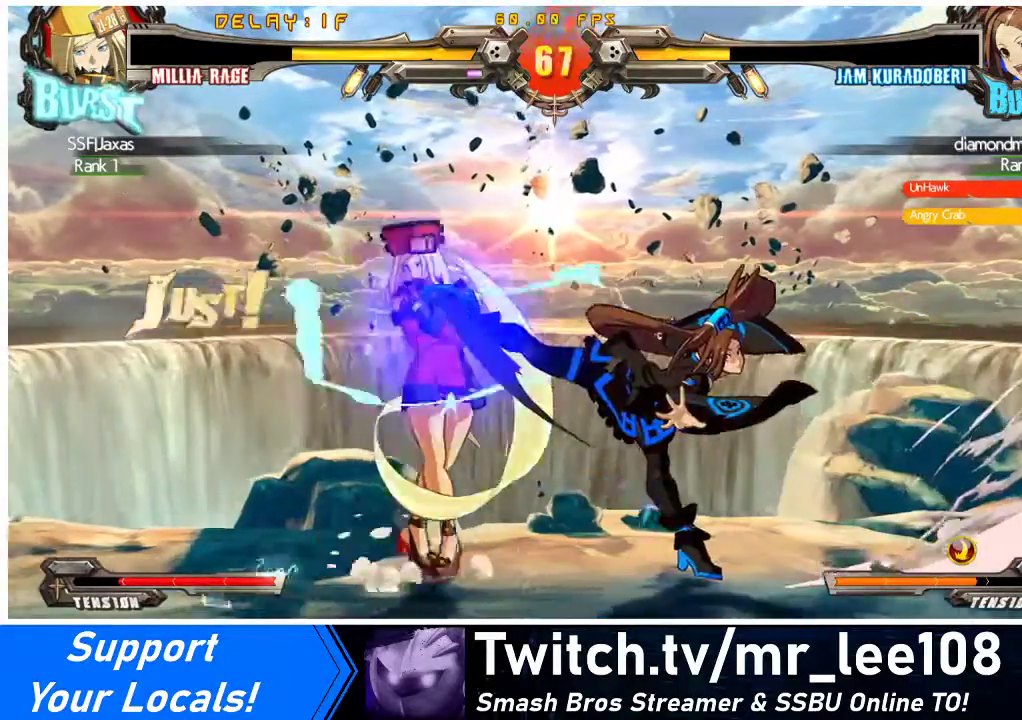
{"buttons": ["SQUARE", "DPAD_LEFT"], "events": [[100, "DPAD_LEFT", "up"], [233, "R1", "down"], [367, "DPAD_DOWN", "down"], [367, "R1", "up"], [433, "DPAD_LEFT", "down"], [467, "DPAD_DOWN", "up"], [500, "SQUARE", "down"]]}
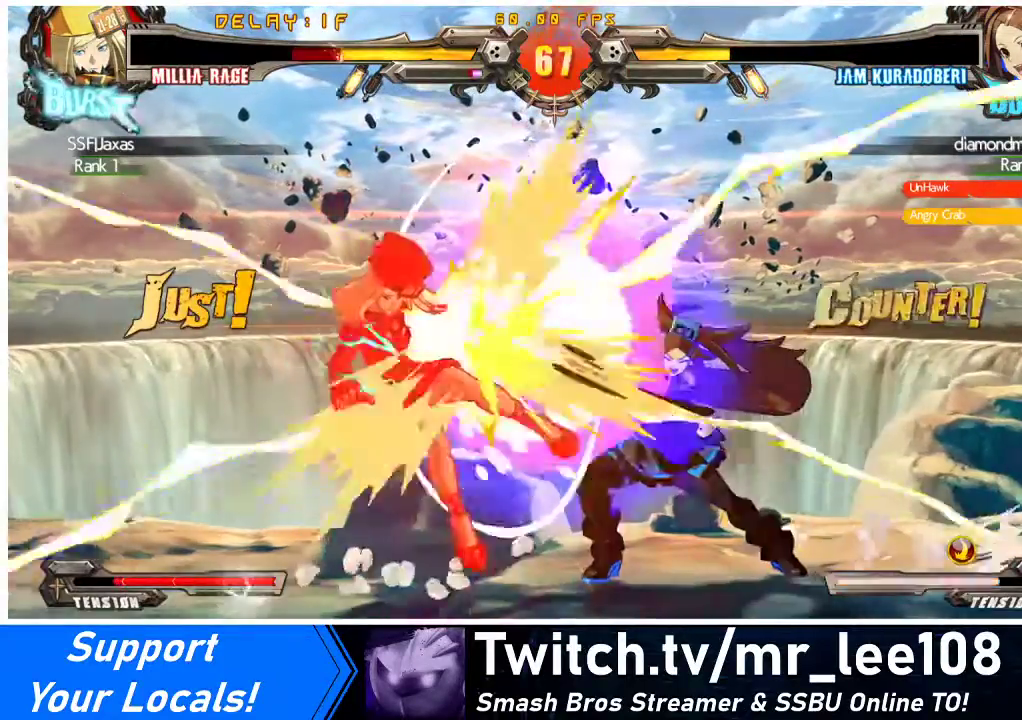
{"buttons": ["SQUARE", "TRIANGLE", "DPAD_LEFT"], "events": [[100, "DPAD_LEFT", "up"], [133, "SQUARE", "up"], [233, "R1", "down"], [300, "R1", "up"], [333, "DPAD_LEFT", "down"], [467, "TRIANGLE", "down"], [500, "SQUARE", "down"]]}
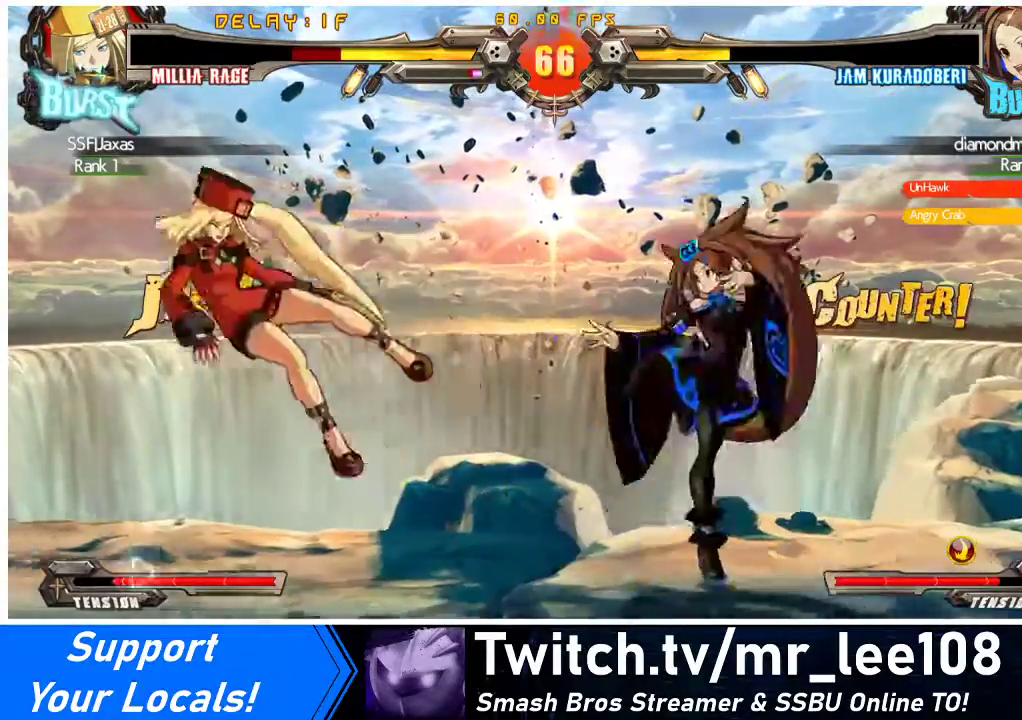
{"buttons": ["CROSS", "SQUARE", "TRIANGLE", "R1", "DPAD_LEFT"], "events": [[67, "TRIANGLE", "up"], [100, "DPAD_UP", "down"], [133, "SQUARE", "up"], [167, "TRIANGLE", "down"], [233, "SQUARE", "down"], [267, "DPAD_UP", "up"], [300, "TRIANGLE", "up"], [333, "SQUARE", "up"], [367, "R1", "down"], [400, "SQUARE", "down"], [400, "TRIANGLE", "down"], [467, "CROSS", "down"]]}
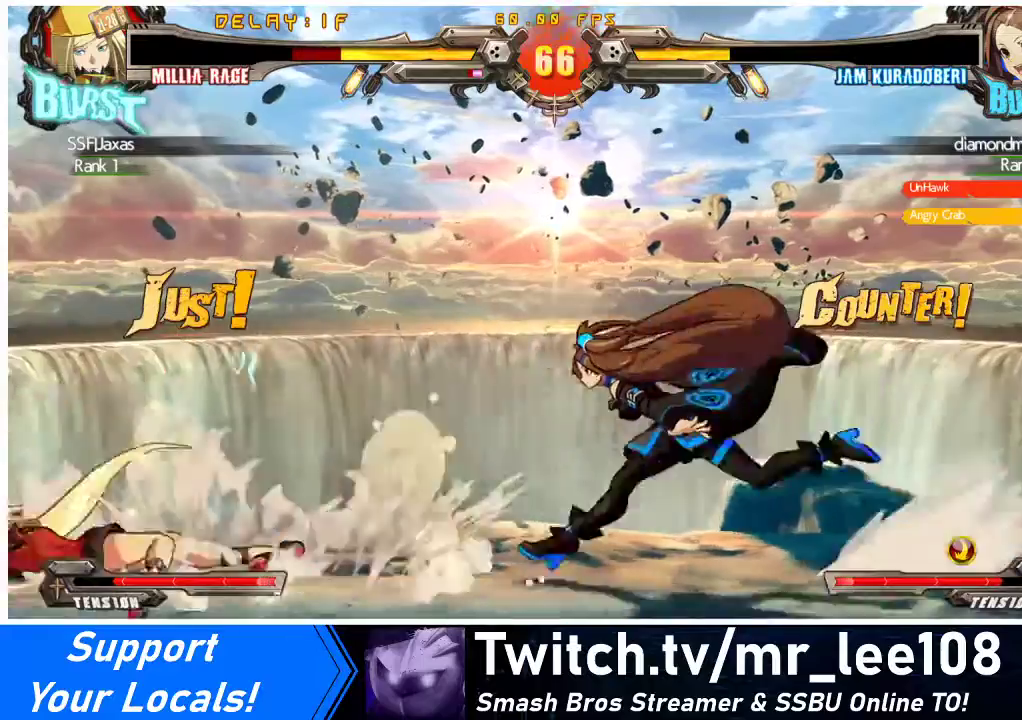
{"buttons": ["DPAD_LEFT"], "events": [[33, "SQUARE", "up"], [33, "TRIANGLE", "up"], [100, "R1", "up"], [133, "CROSS", "up"], [167, "DPAD_UP", "down"], [333, "DPAD_UP", "up"]]}
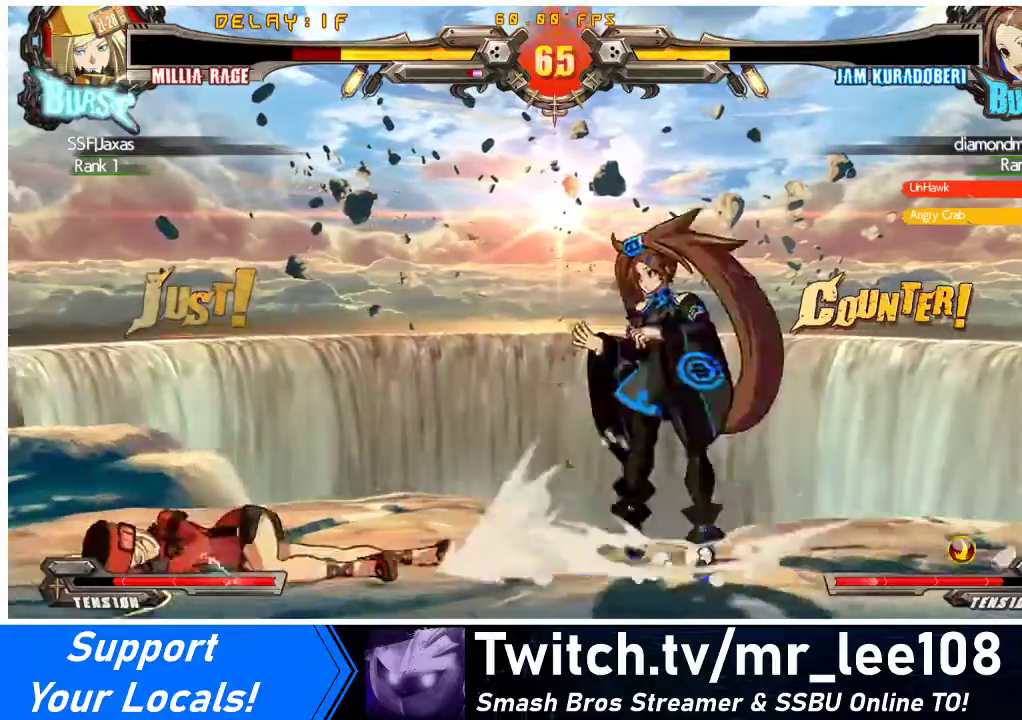
{"buttons": ["DPAD_DOWN", "DPAD_LEFT"], "events": [[67, "DPAD_DOWN", "down"], [300, "DPAD_DOWN", "up"], [500, "DPAD_DOWN", "down"]]}
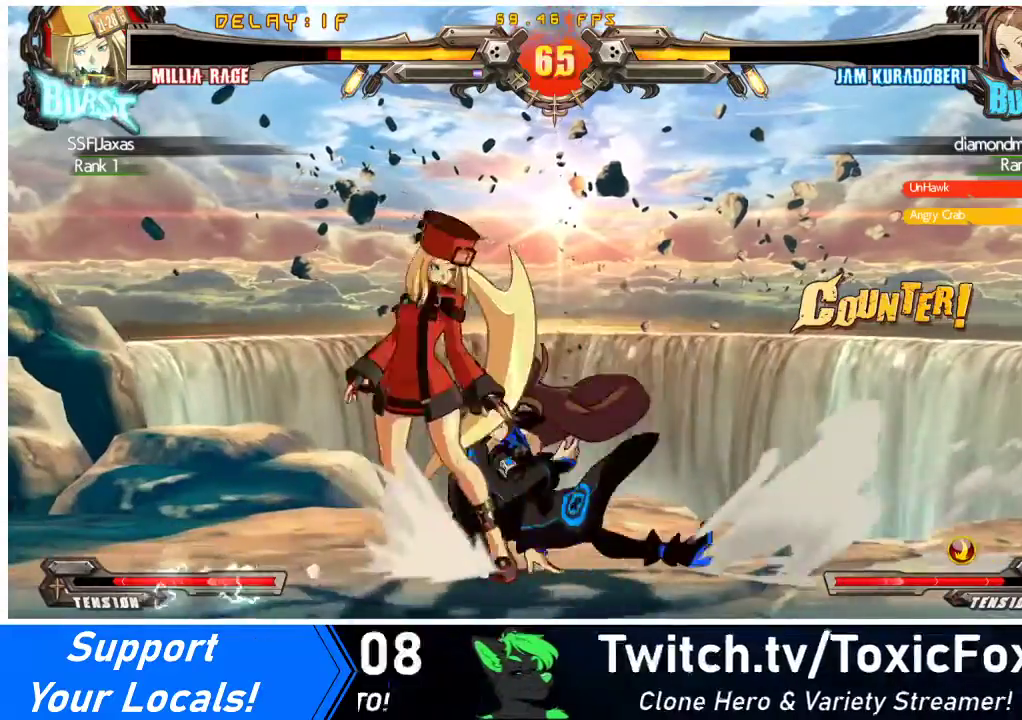
{"buttons": ["DPAD_DOWN", "DPAD_LEFT"], "events": []}
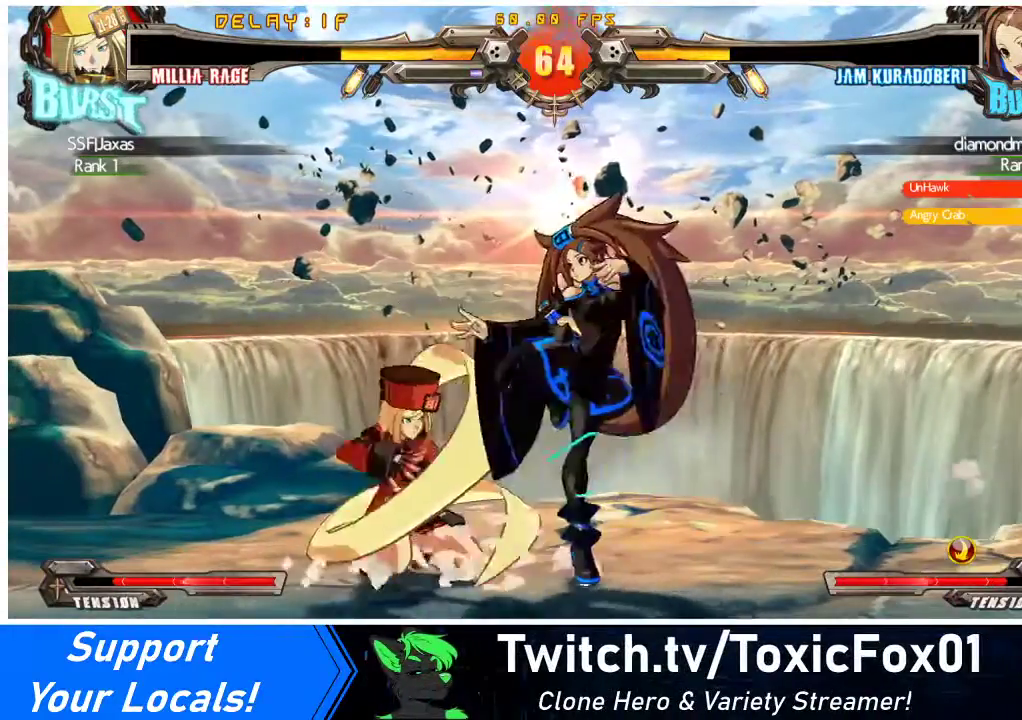
{"buttons": ["DPAD_DOWN", "DPAD_LEFT"], "events": [[367, "CROSS", "down"], [500, "CROSS", "up"]]}
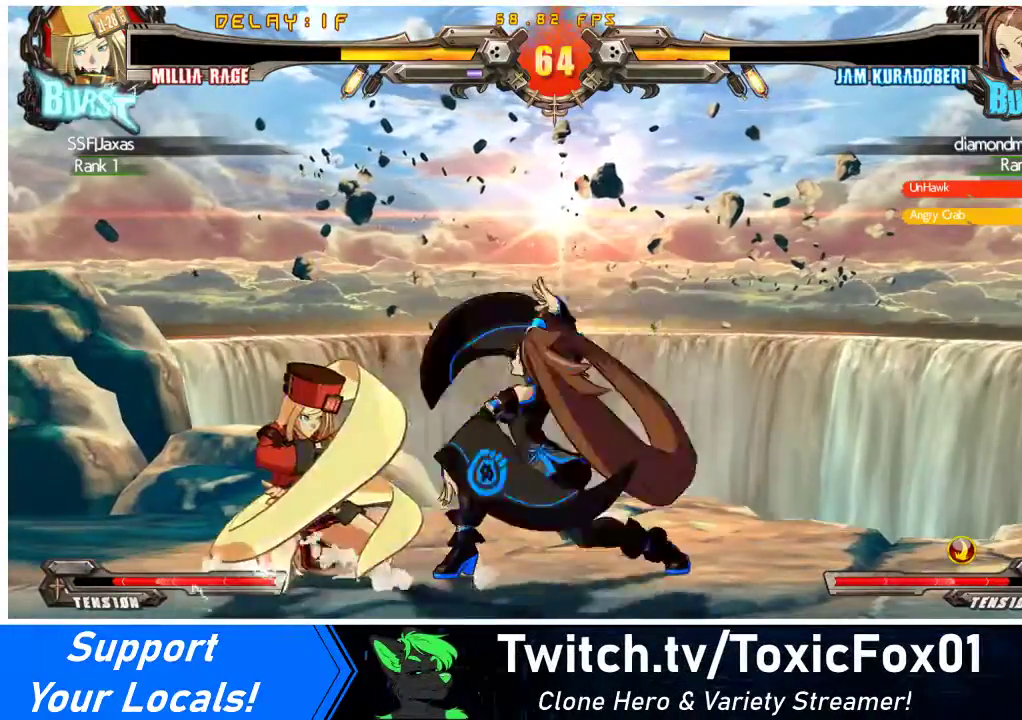
{"buttons": ["DPAD_DOWN", "DPAD_LEFT"], "events": [[100, "CROSS", "down"], [233, "CROSS", "up"], [233, "DPAD_DOWN", "up"], [233, "DPAD_LEFT", "up"], [433, "DPAD_LEFT", "down"], [467, "DPAD_DOWN", "down"]]}
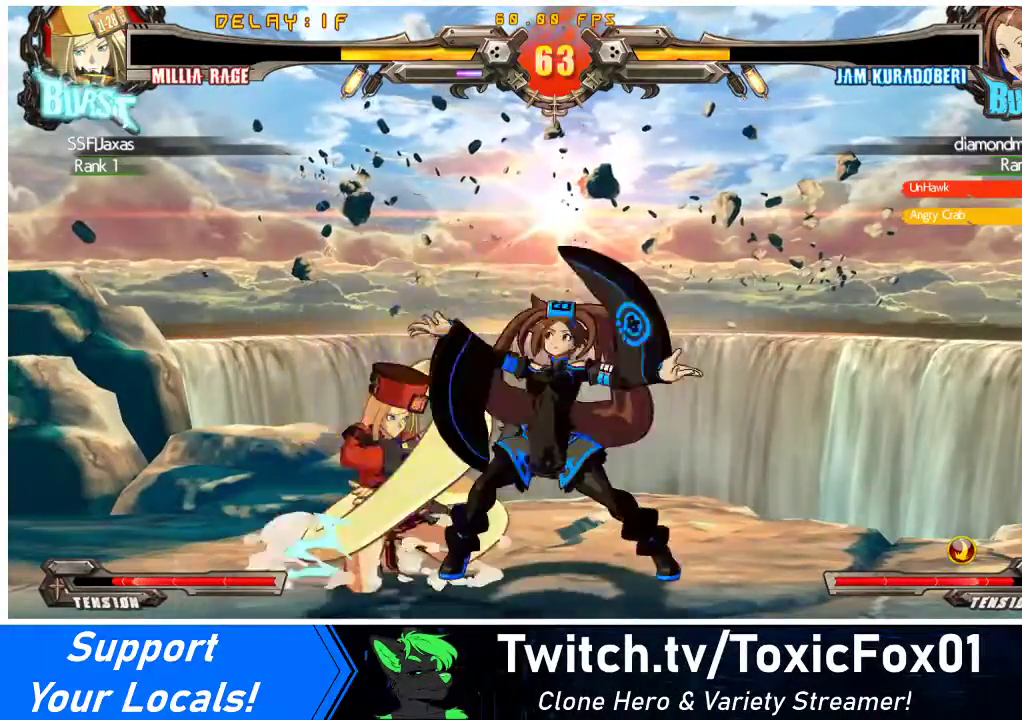
{"buttons": ["DPAD_DOWN", "DPAD_LEFT"], "events": []}
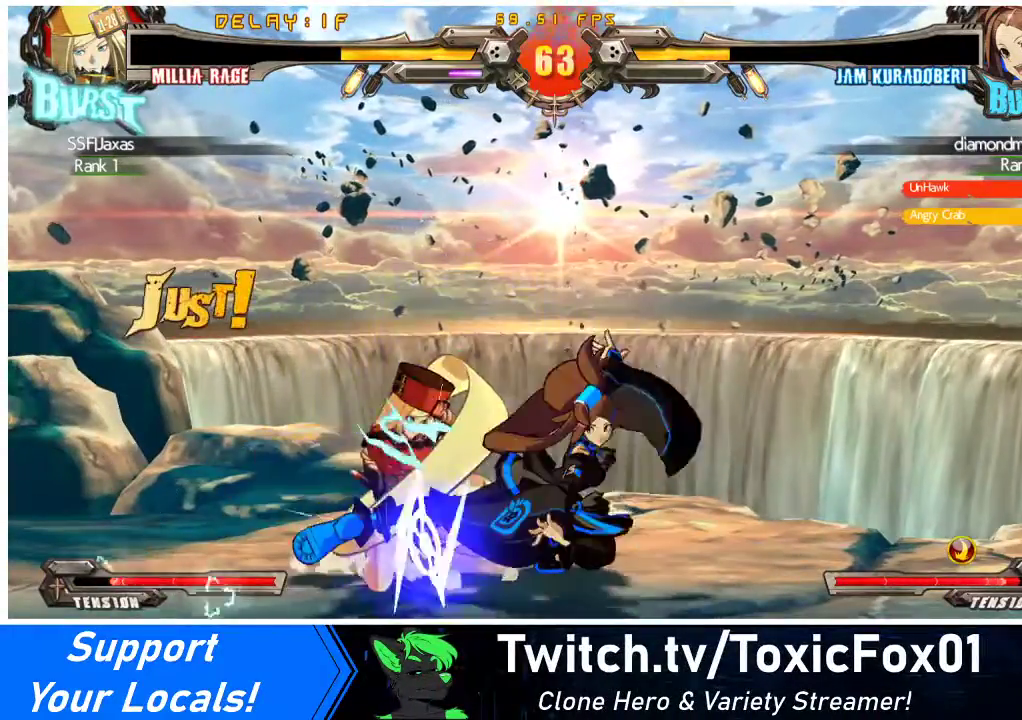
{"buttons": [], "events": [[333, "CROSS", "down"], [433, "DPAD_DOWN", "up"], [433, "DPAD_LEFT", "up"], [467, "CROSS", "up"]]}
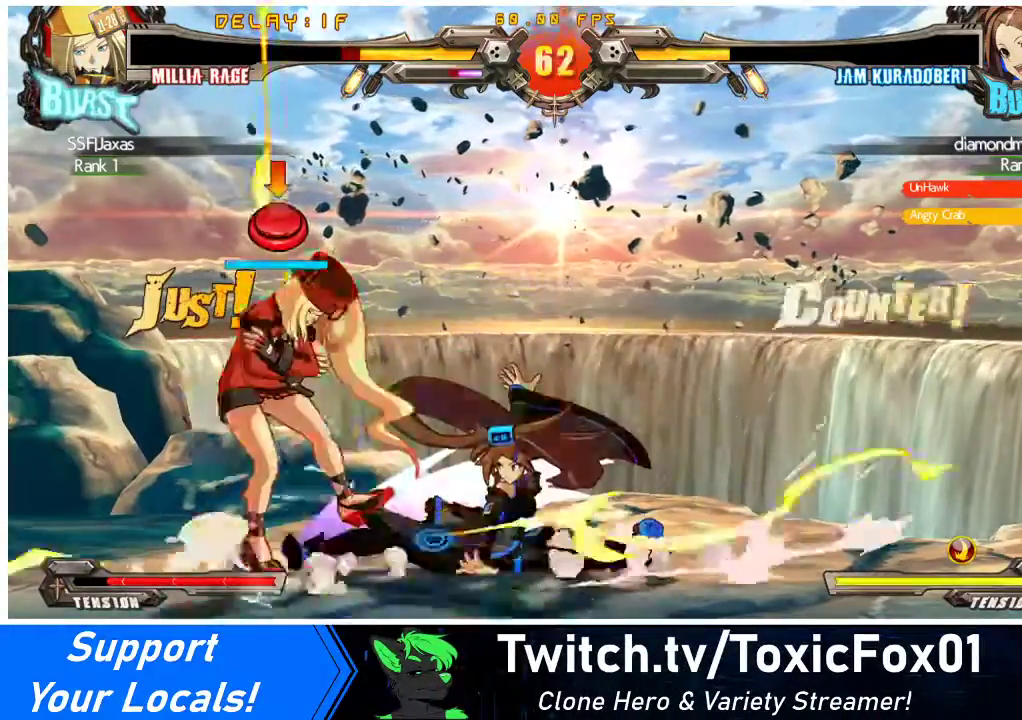
{"buttons": ["DPAD_LEFT"], "events": [[67, "SQUARE", "down"], [200, "SQUARE", "up"], [300, "DPAD_LEFT", "down"]]}
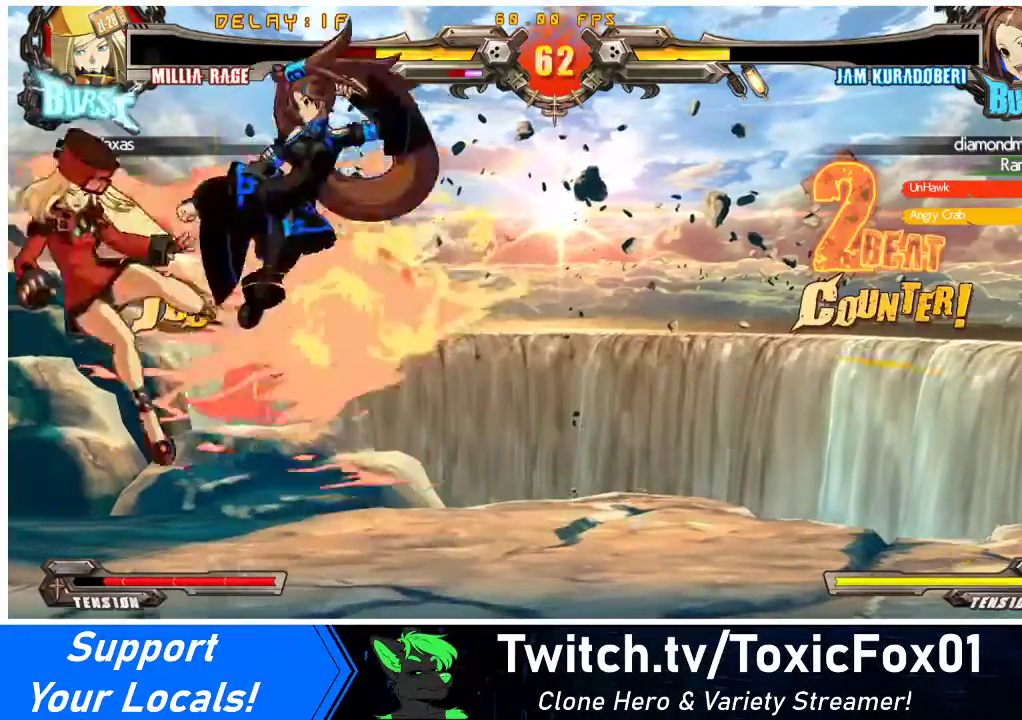
{"buttons": ["CROSS", "R1", "DPAD_LEFT"], "events": [[200, "TRIANGLE", "down"], [233, "SQUARE", "down"], [300, "R1", "down"], [367, "SQUARE", "up"], [400, "SQUARE", "down"], [467, "CROSS", "down"], [500, "SQUARE", "up"], [500, "TRIANGLE", "up"]]}
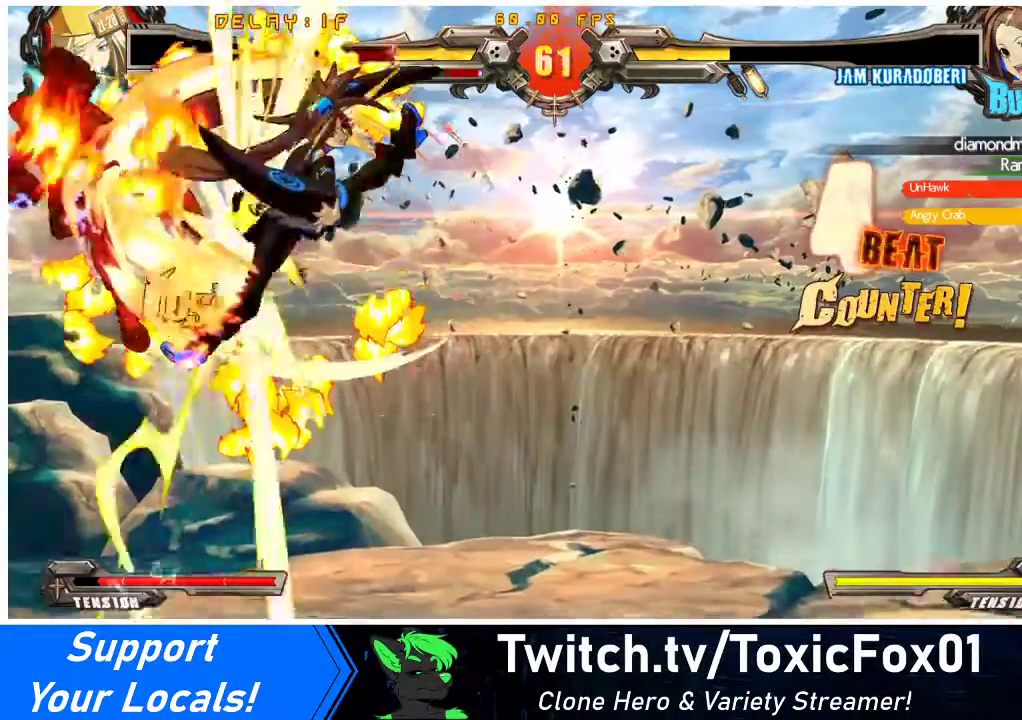
{"buttons": ["CROSS", "R1", "DPAD_LEFT"], "events": [[67, "SQUARE", "down"], [67, "TRIANGLE", "down"], [200, "DPAD_UP", "down"], [200, "SQUARE", "up"], [200, "TRIANGLE", "up"], [367, "SQUARE", "down"], [367, "TRIANGLE", "down"], [467, "DPAD_UP", "up"], [467, "SQUARE", "up"], [467, "TRIANGLE", "up"]]}
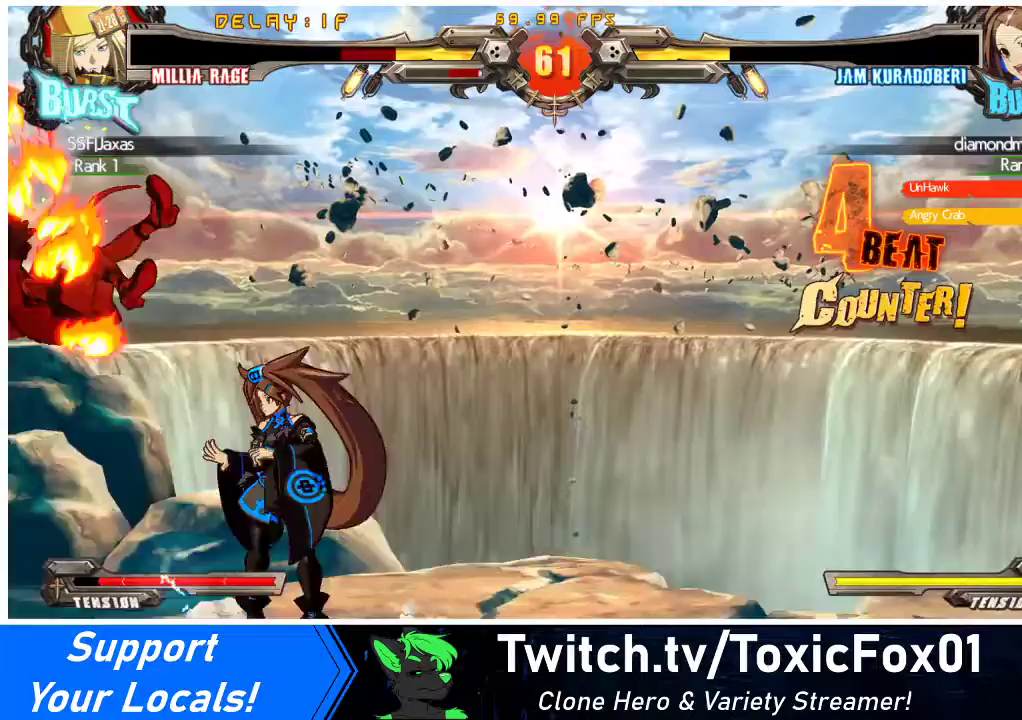
{"buttons": ["DPAD_LEFT"], "events": [[33, "CROSS", "up"], [33, "R1", "up"]]}
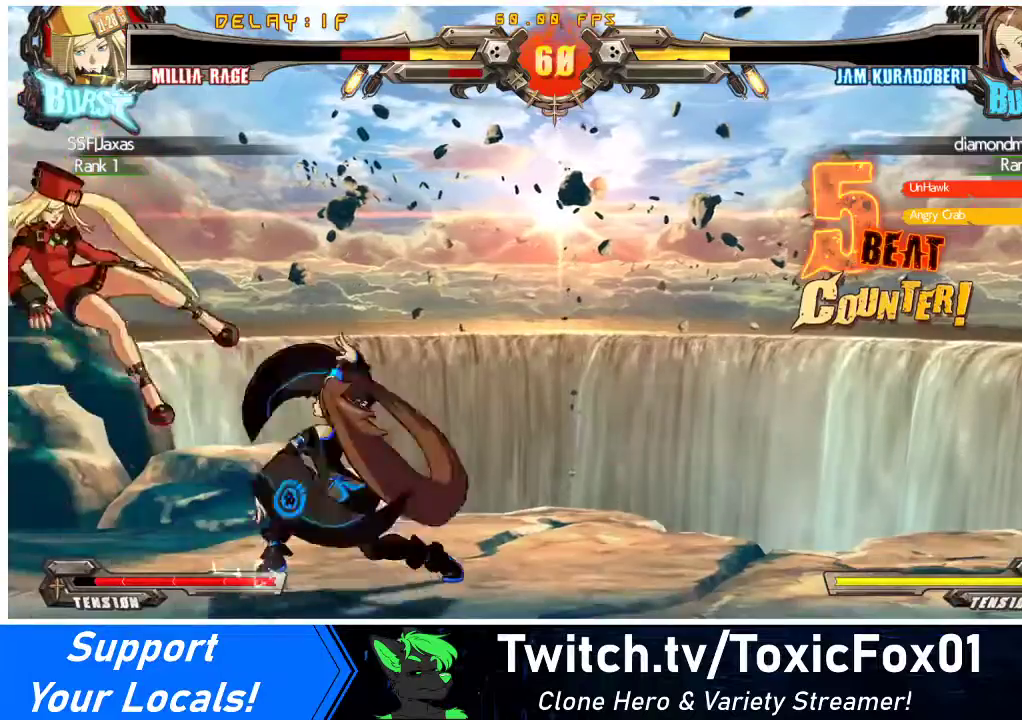
{"buttons": ["DPAD_RIGHT"], "events": [[433, "DPAD_LEFT", "up"], [500, "DPAD_RIGHT", "down"]]}
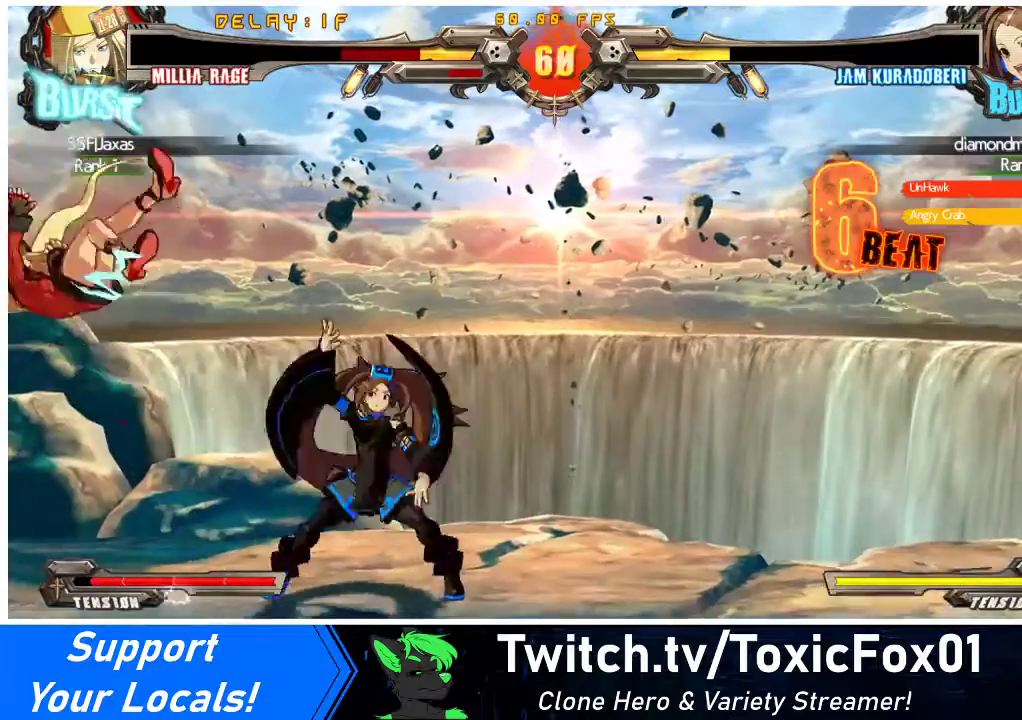
{"buttons": [], "events": [[100, "SQUARE", "down"], [133, "R1", "down"], [133, "TRIANGLE", "down"], [167, "CROSS", "down"], [233, "R1", "up"], [233, "SQUARE", "up"], [233, "TRIANGLE", "up"], [267, "CROSS", "up"], [367, "DPAD_RIGHT", "up"], [400, "TRIANGLE", "down"], [500, "TRIANGLE", "up"]]}
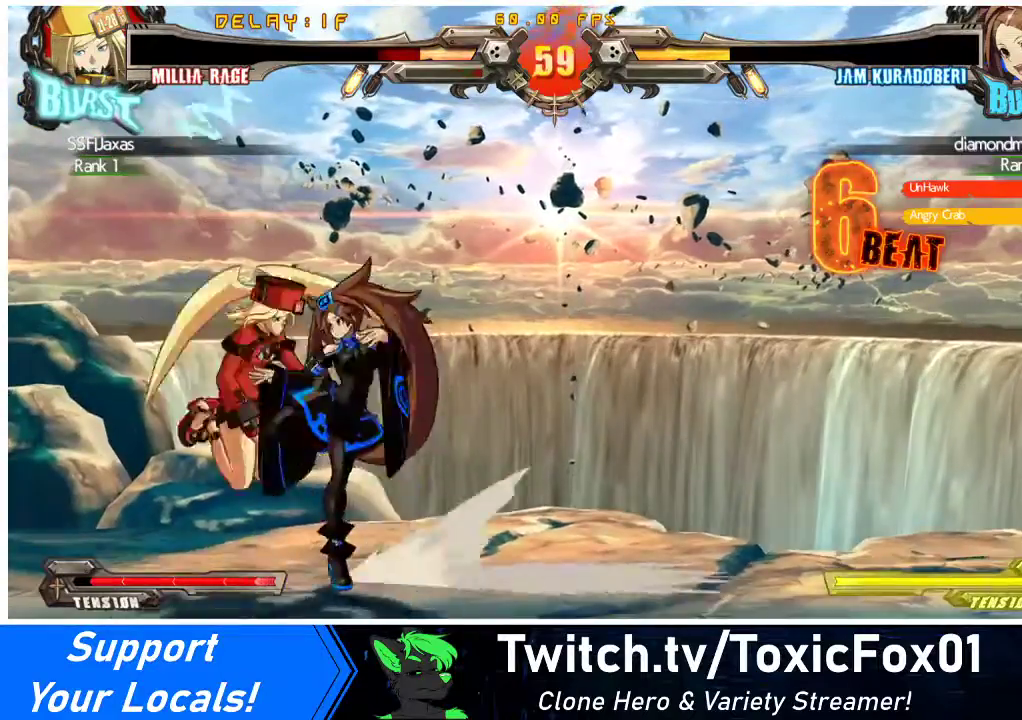
{"buttons": ["DPAD_DOWN", "DPAD_LEFT"], "events": [[200, "SQUARE", "down"], [367, "SQUARE", "up"], [467, "DPAD_LEFT", "down"], [500, "DPAD_DOWN", "down"]]}
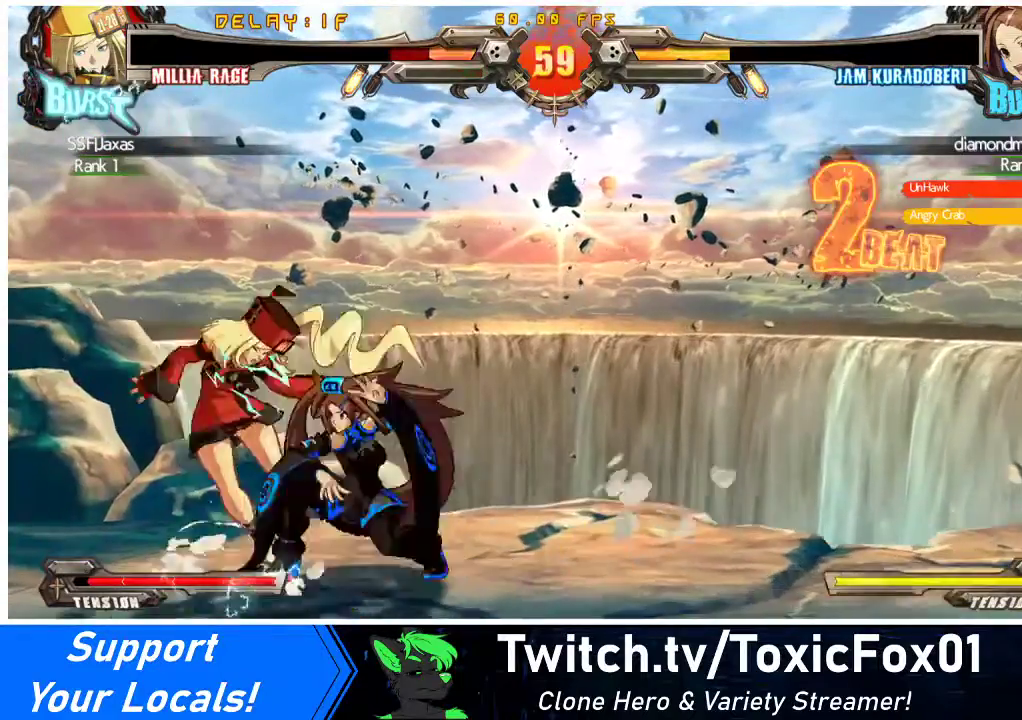
{"buttons": ["DPAD_DOWN", "DPAD_LEFT"], "events": []}
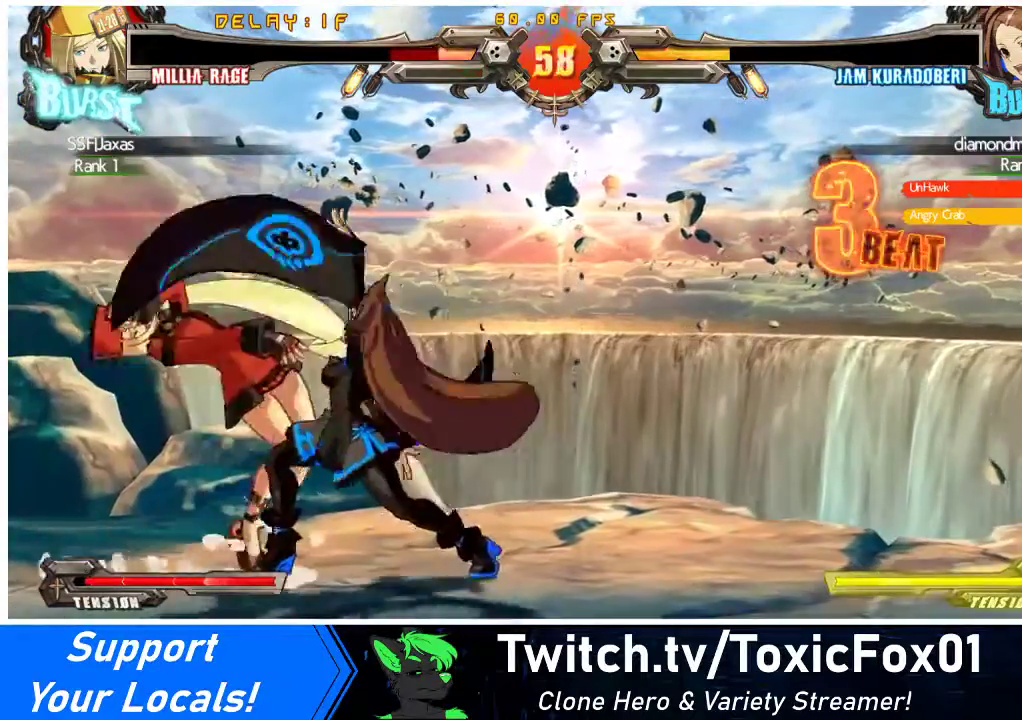
{"buttons": ["DPAD_DOWN", "DPAD_LEFT"], "events": []}
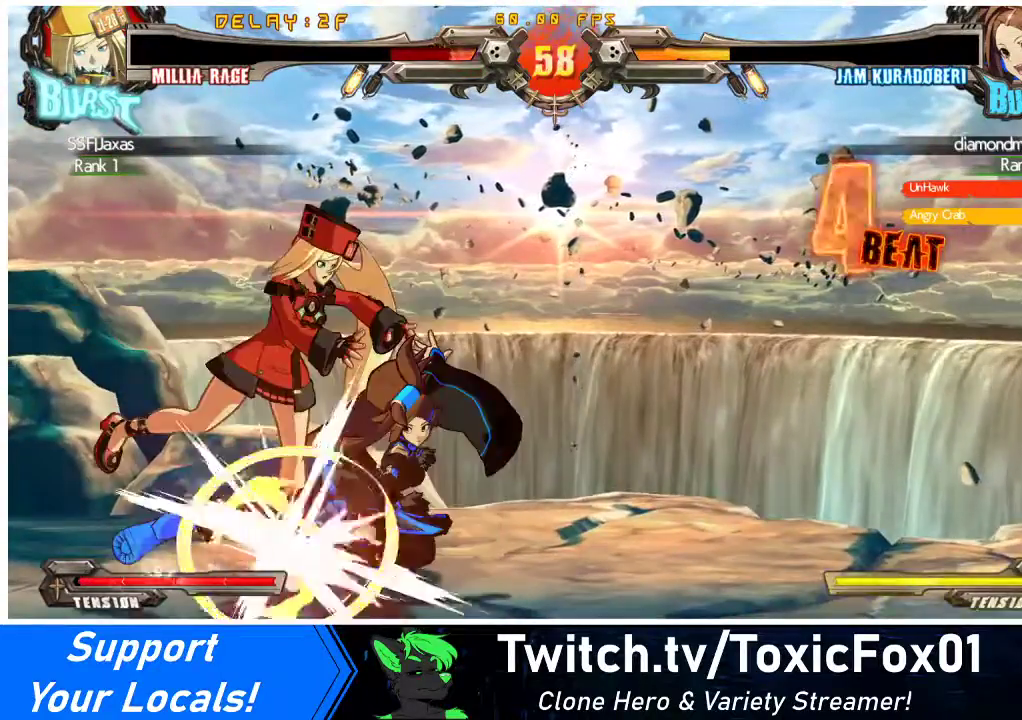
{"buttons": ["DPAD_DOWN", "DPAD_LEFT"], "events": []}
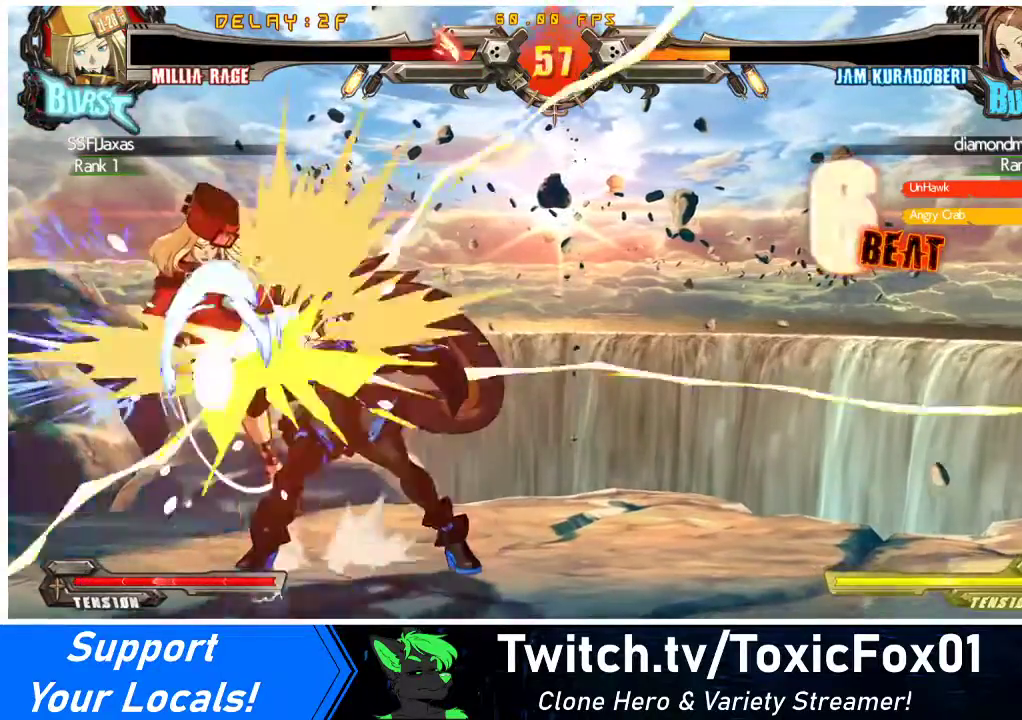
{"buttons": ["DPAD_DOWN", "DPAD_LEFT"], "events": []}
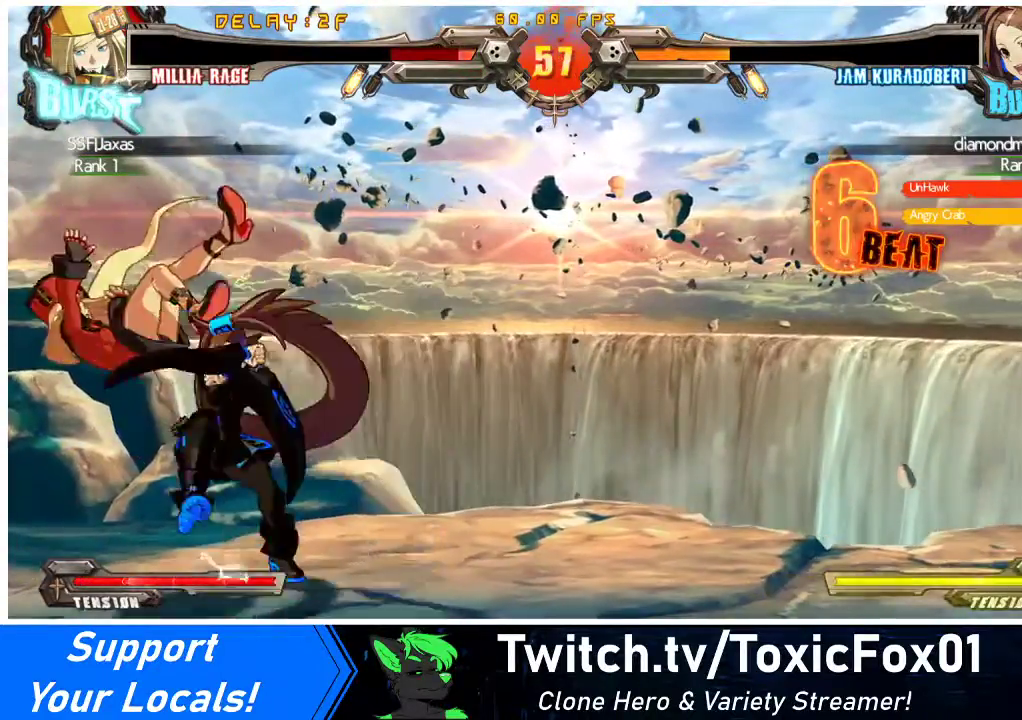
{"buttons": ["DPAD_RIGHT"], "events": [[100, "DPAD_DOWN", "up"], [100, "R2", "down"], [100, "SQUARE", "down"], [133, "DPAD_LEFT", "up"], [167, "DPAD_RIGHT", "down"], [167, "R2", "up"], [233, "SQUARE", "up"]]}
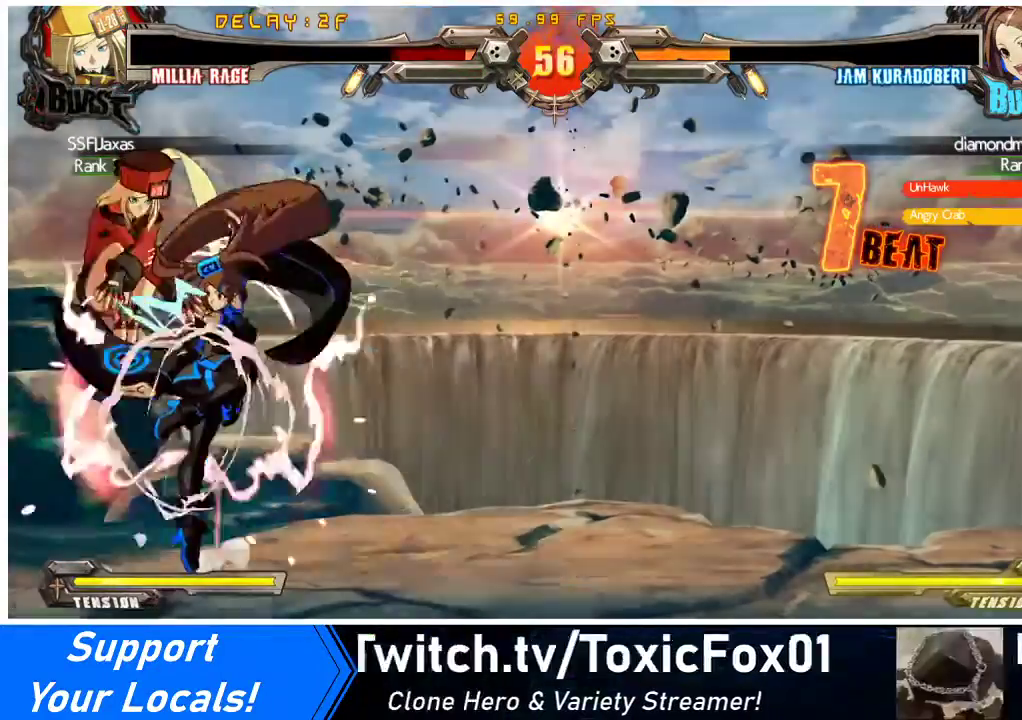
{"buttons": [], "events": [[133, "DPAD_RIGHT", "up"]]}
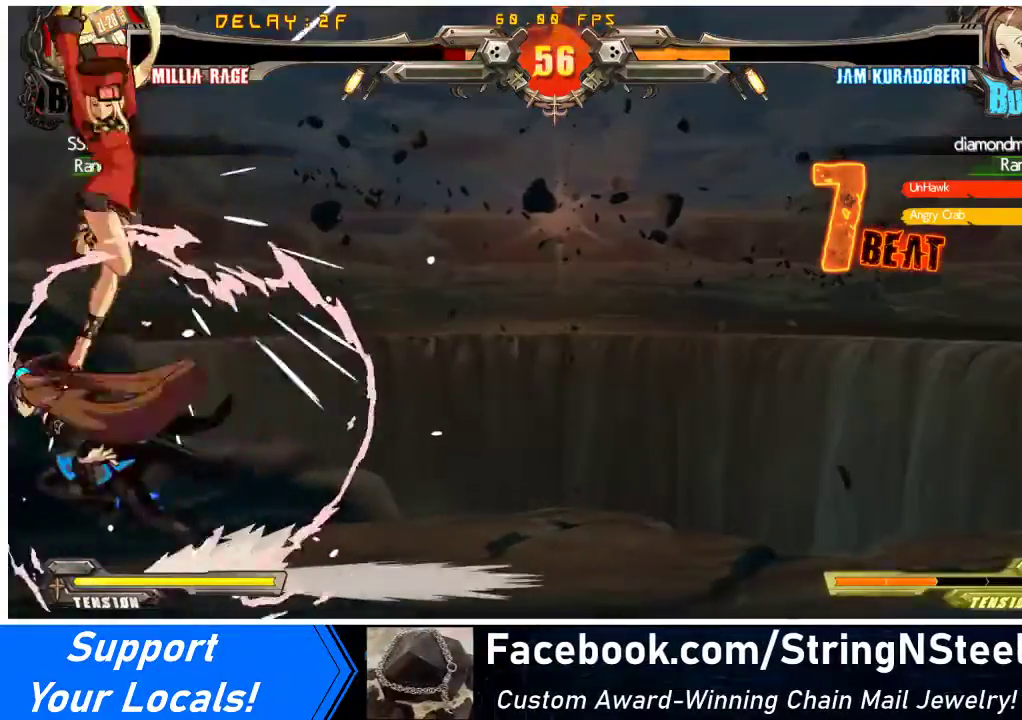
{"buttons": [], "events": []}
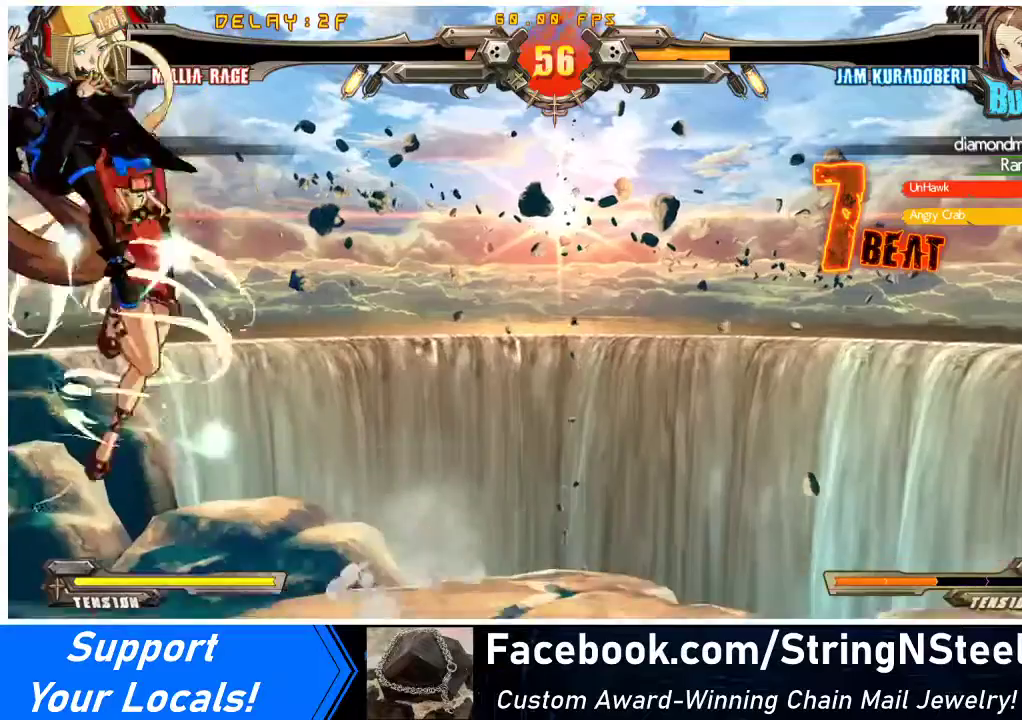
{"buttons": ["DPAD_RIGHT"], "events": [[167, "DPAD_LEFT", "down"], [200, "DPAD_LEFT", "up"], [333, "DPAD_UP", "down"], [367, "DPAD_RIGHT", "down"], [433, "R1", "down"], [467, "DPAD_UP", "up"], [500, "R1", "up"]]}
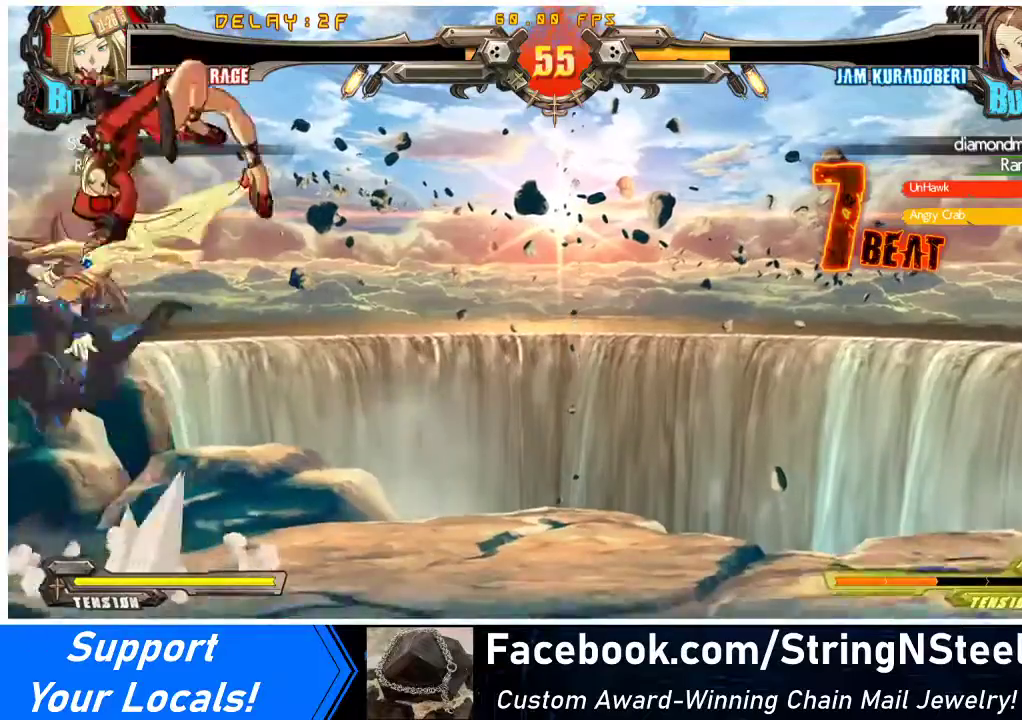
{"buttons": ["DPAD_RIGHT"], "events": []}
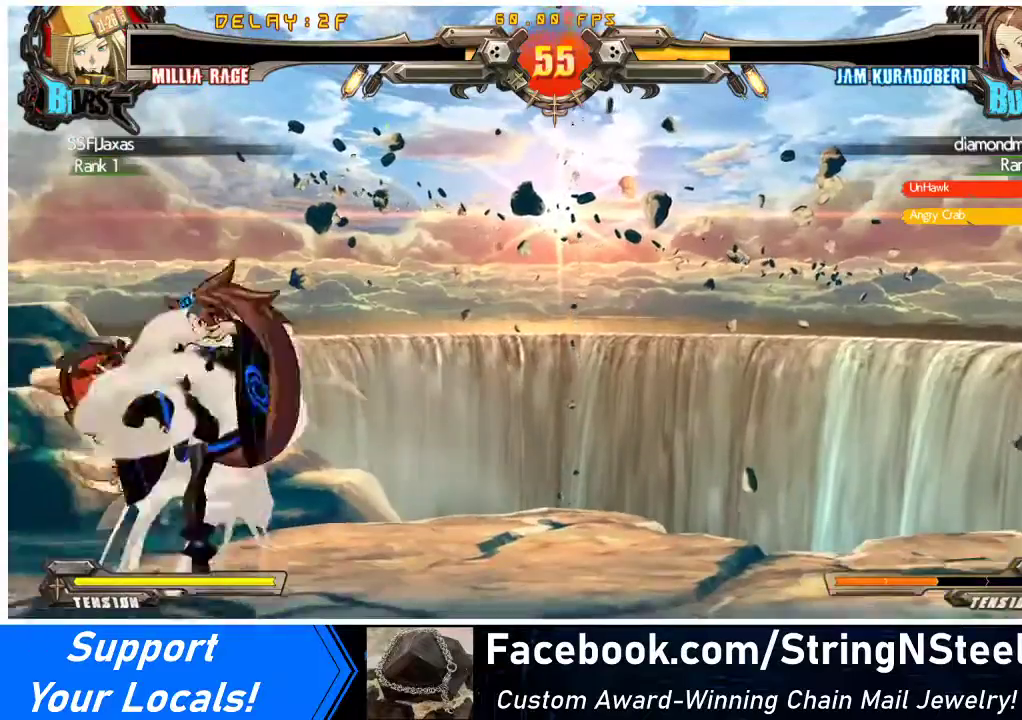
{"buttons": ["DPAD_DOWN", "DPAD_LEFT"], "events": [[33, "DPAD_DOWN", "down"], [100, "DPAD_DOWN", "up"], [100, "DPAD_RIGHT", "up"], [100, "SQUARE", "down"], [167, "SQUARE", "up"], [267, "TRIANGLE", "down"], [433, "TRIANGLE", "up"], [467, "DPAD_DOWN", "down"], [467, "DPAD_LEFT", "down"]]}
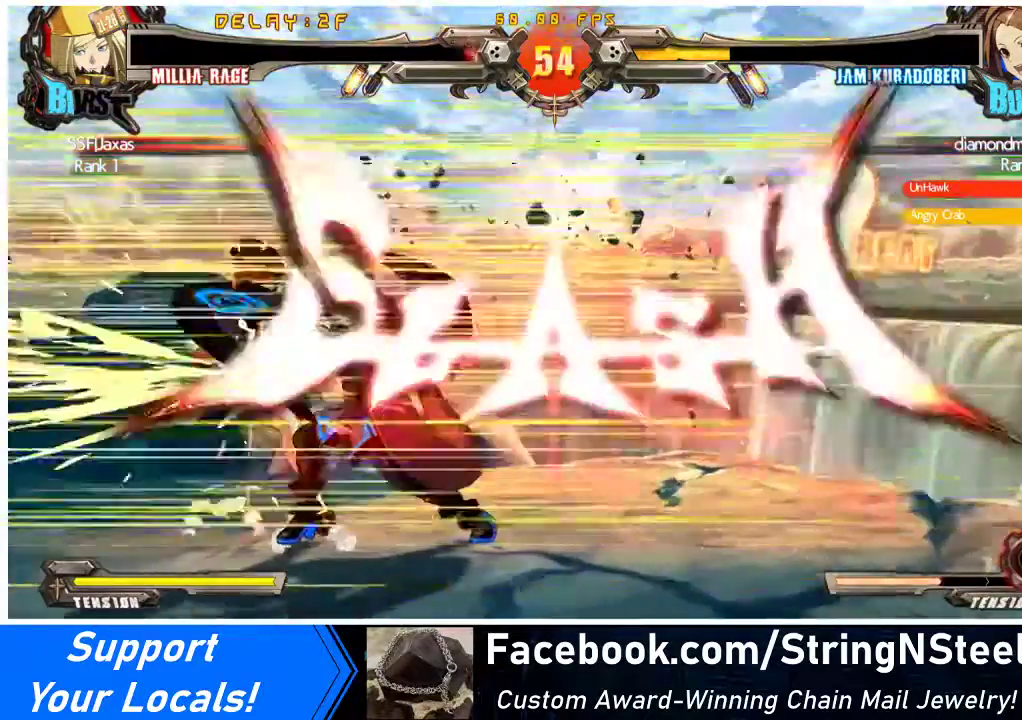
{"buttons": [], "events": [[333, "DPAD_DOWN", "up"], [367, "DPAD_LEFT", "up"]]}